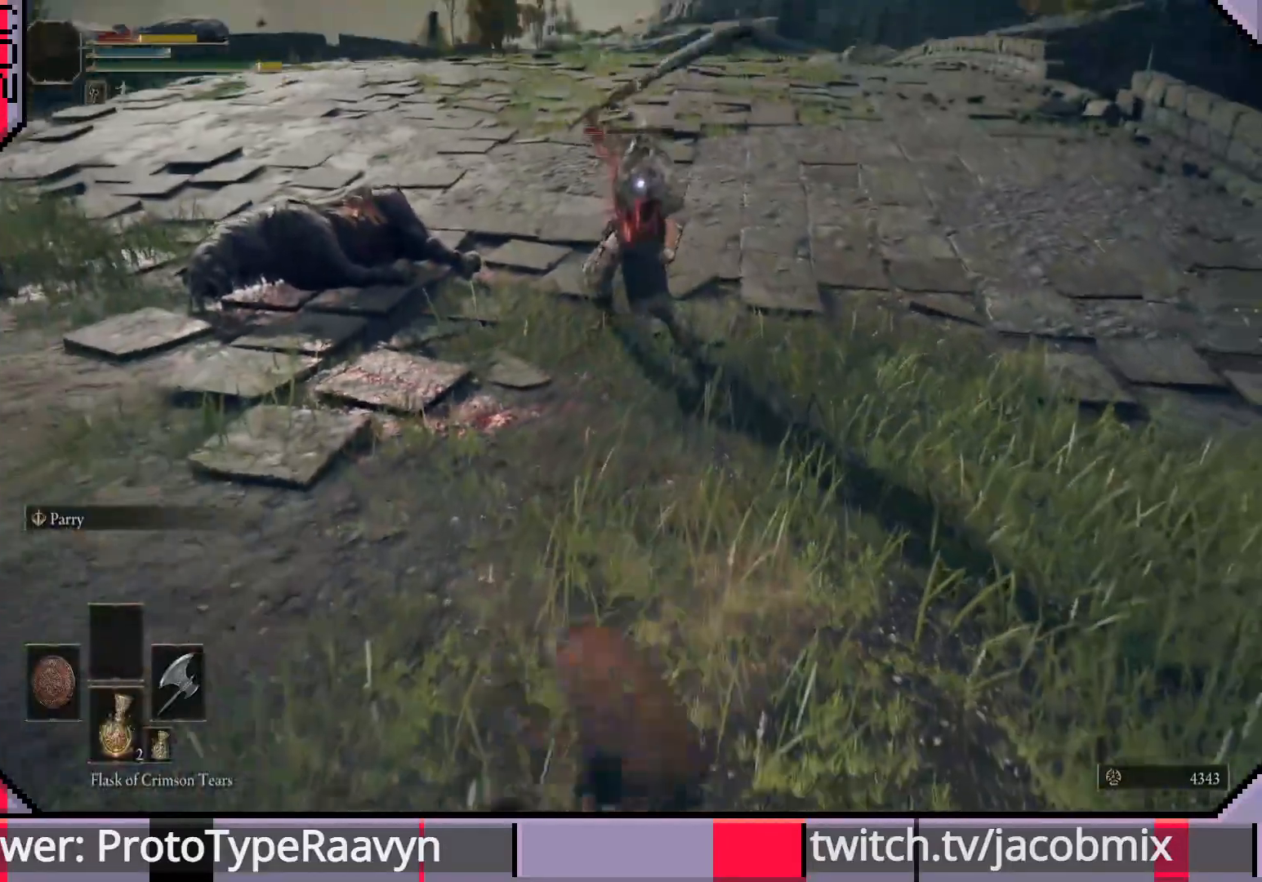
Gameplay with a controller (PlayStation layout); each line is a JSON object with the inputs held at the frame after it. "events" lists button and stick changes between this image and that frame as [ms after this image, input, new state], when the widget could be followed in between.
{"buttons": [], "left_stick": "down-left", "right_stick": "center", "events": []}
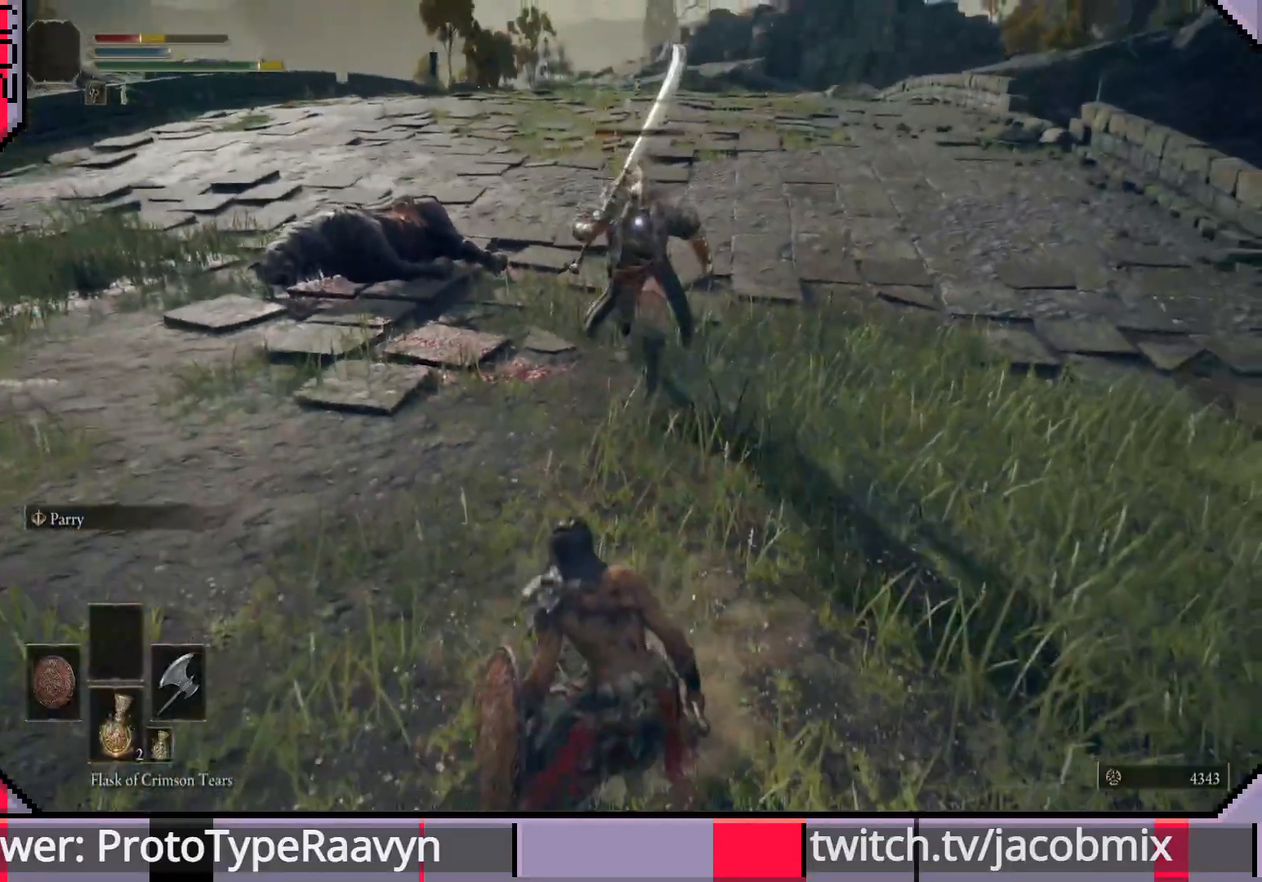
{"buttons": [], "left_stick": "down-left", "right_stick": "center", "events": []}
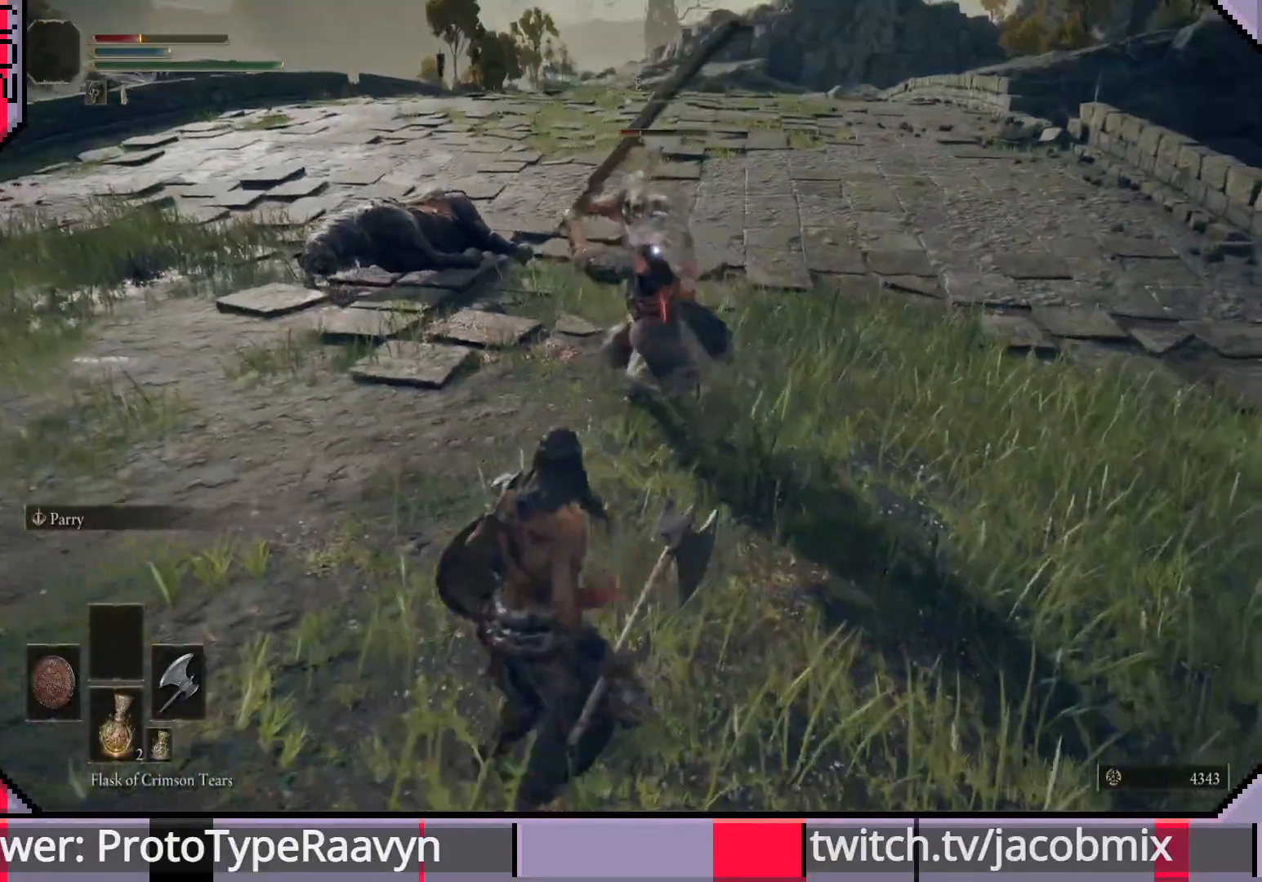
{"buttons": [], "left_stick": "down-left", "right_stick": "center", "events": [[333, "CIRCLE", "down"], [433, "CIRCLE", "up"]]}
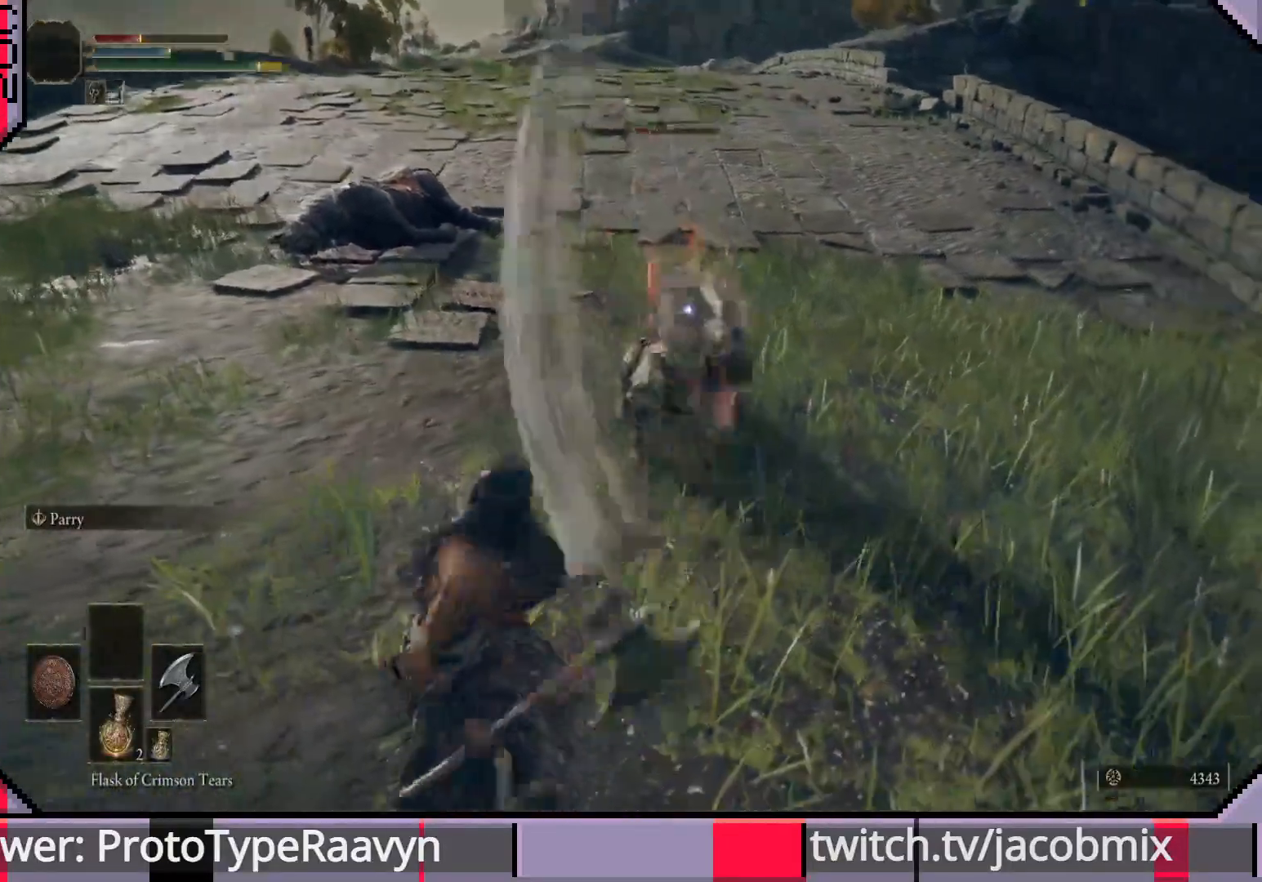
{"buttons": ["SQUARE"], "left_stick": "down-left", "right_stick": "center", "events": [[500, "SQUARE", "down"]]}
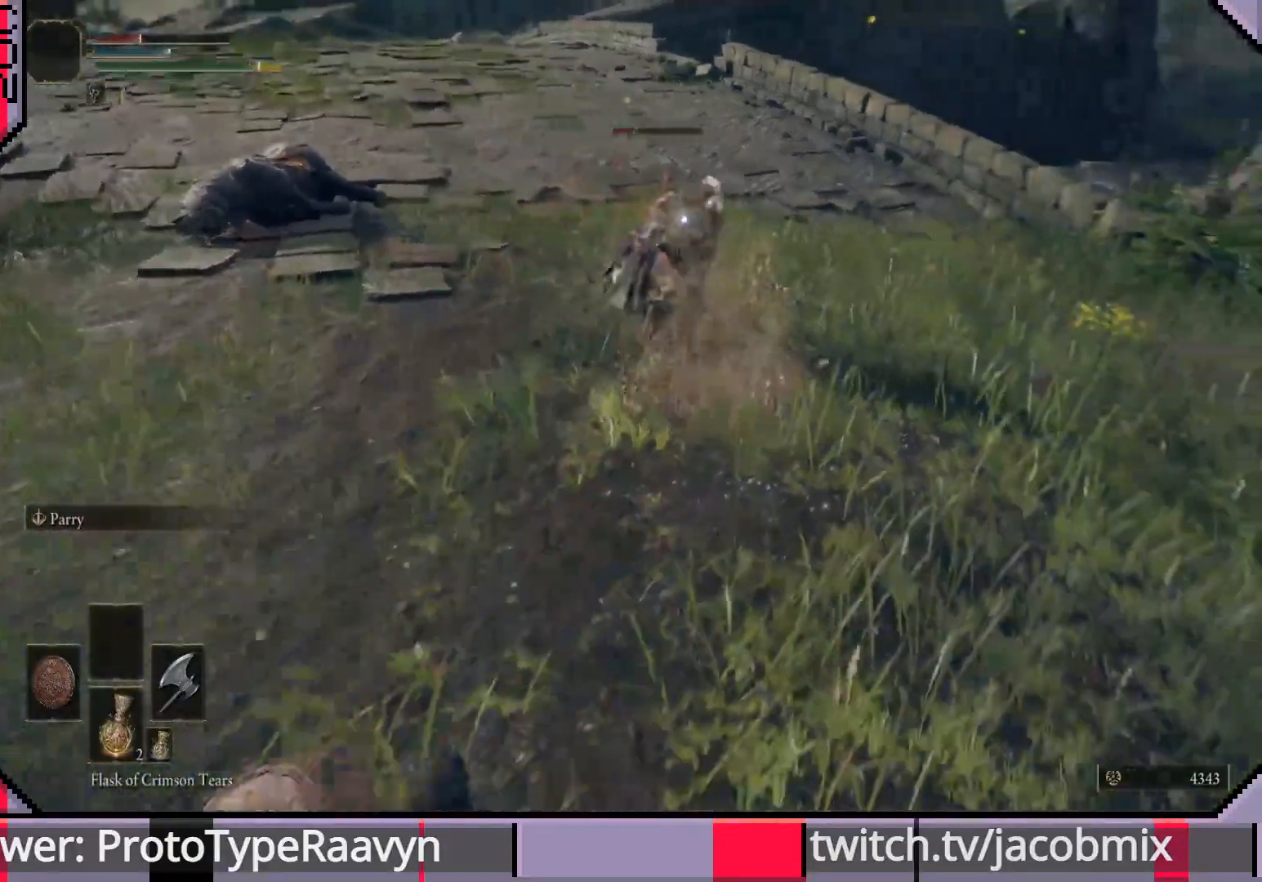
{"buttons": [], "left_stick": "down-left", "right_stick": "center", "events": [[100, "SQUARE", "up"], [183, "SQUARE", "down"], [267, "SQUARE", "up"]]}
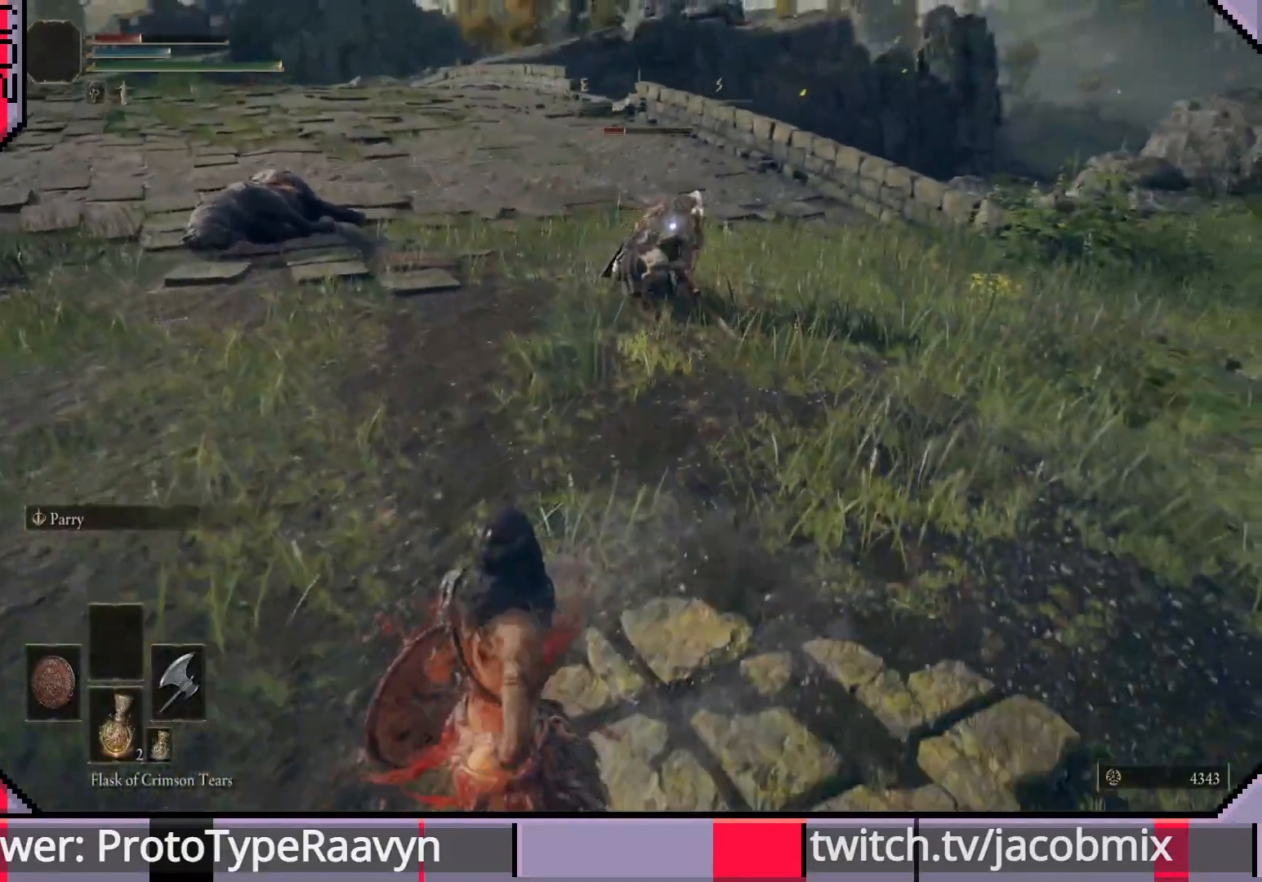
{"buttons": [], "left_stick": "down-left", "right_stick": "center", "events": []}
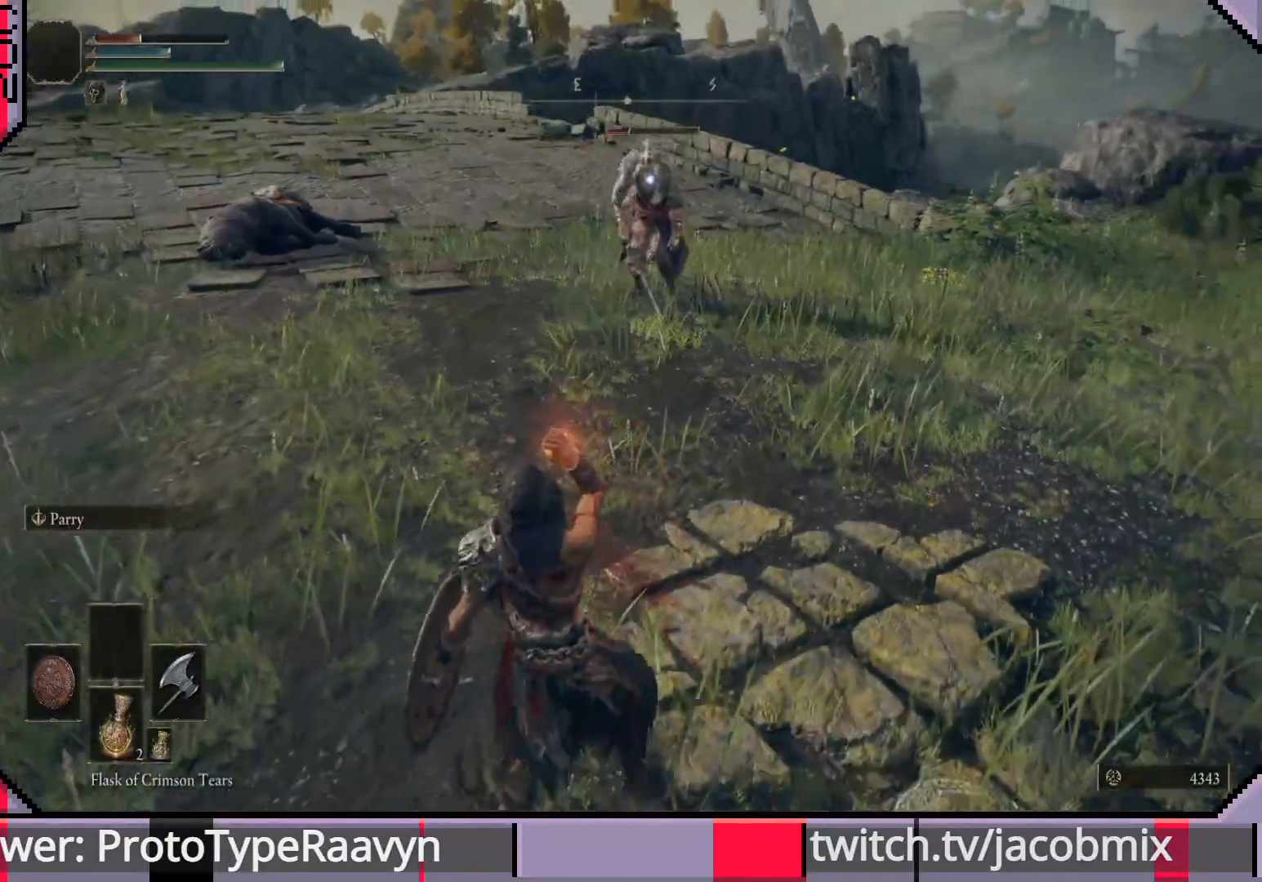
{"buttons": [], "left_stick": "down-left", "right_stick": "center", "events": []}
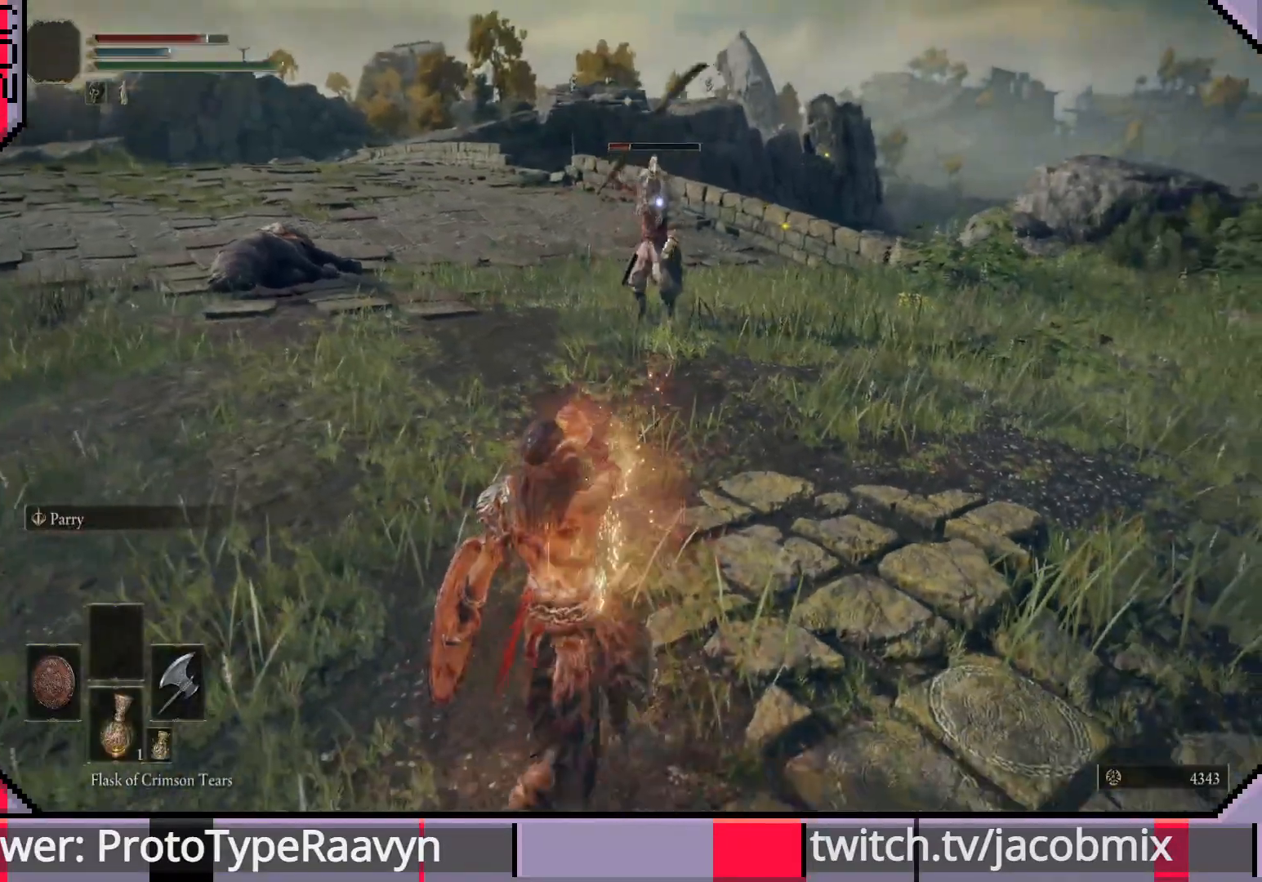
{"buttons": [], "left_stick": "down-left", "right_stick": "center", "events": []}
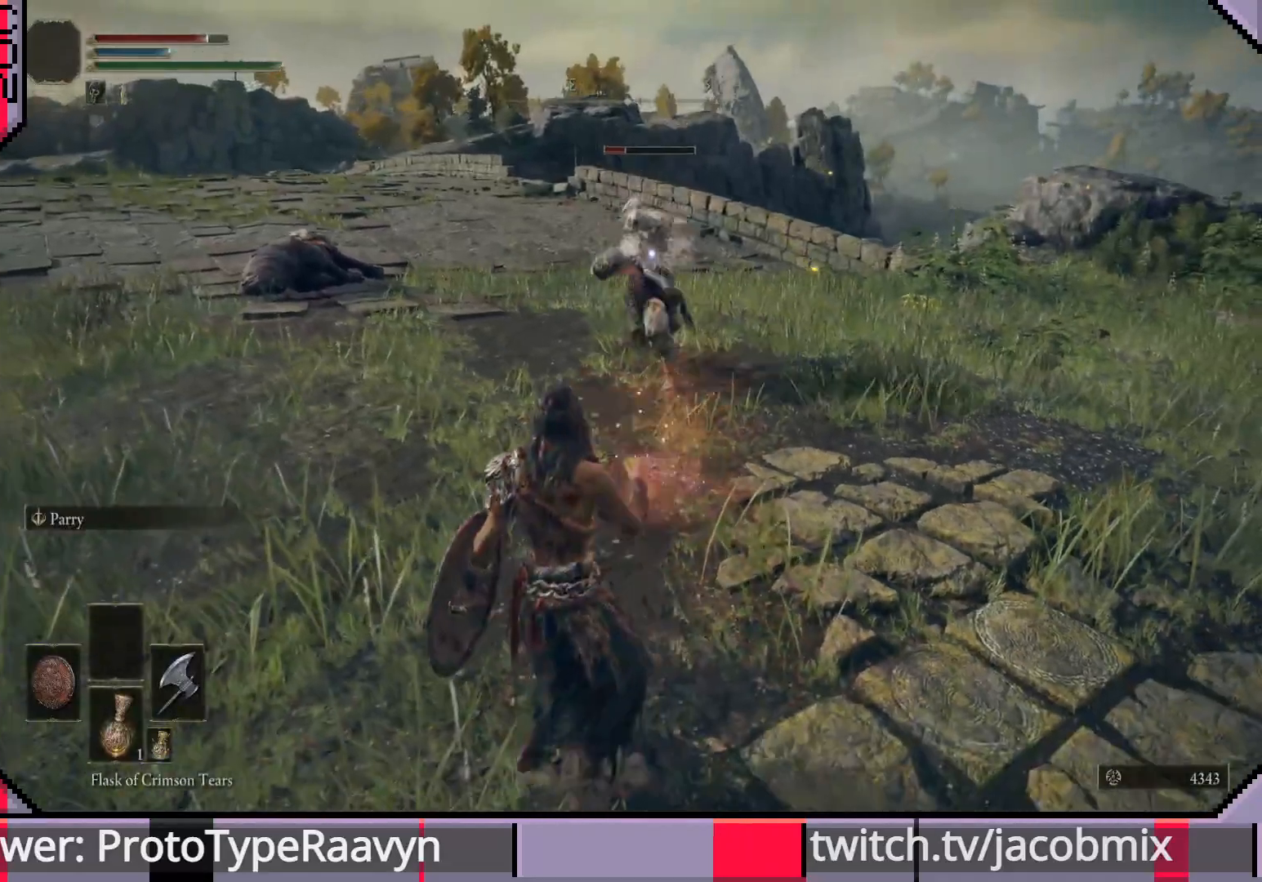
{"buttons": [], "left_stick": "down-left", "right_stick": "center", "events": [[183, "CIRCLE", "down"], [400, "CIRCLE", "up"]]}
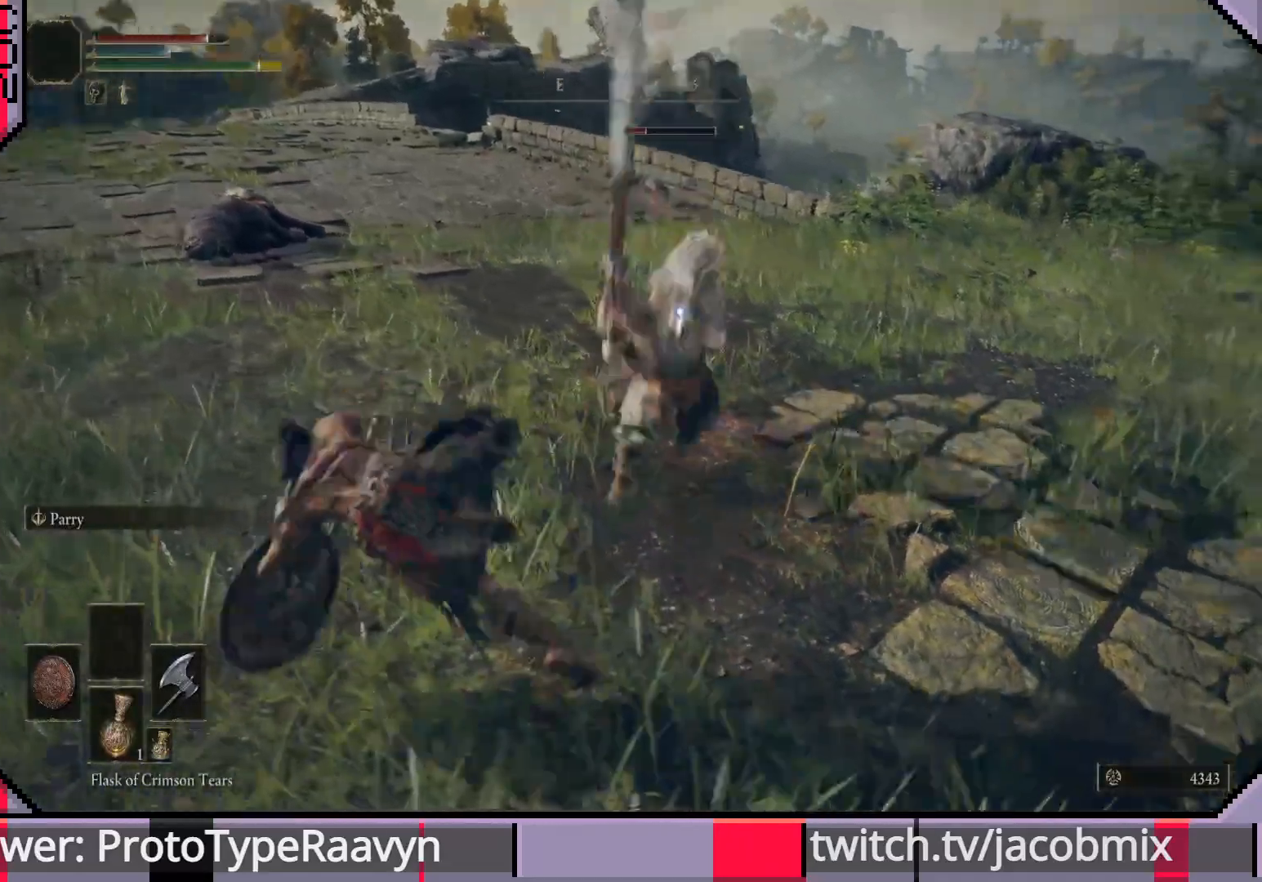
{"buttons": [], "left_stick": "left", "right_stick": "center", "events": [[150, "left_stick", "left"]]}
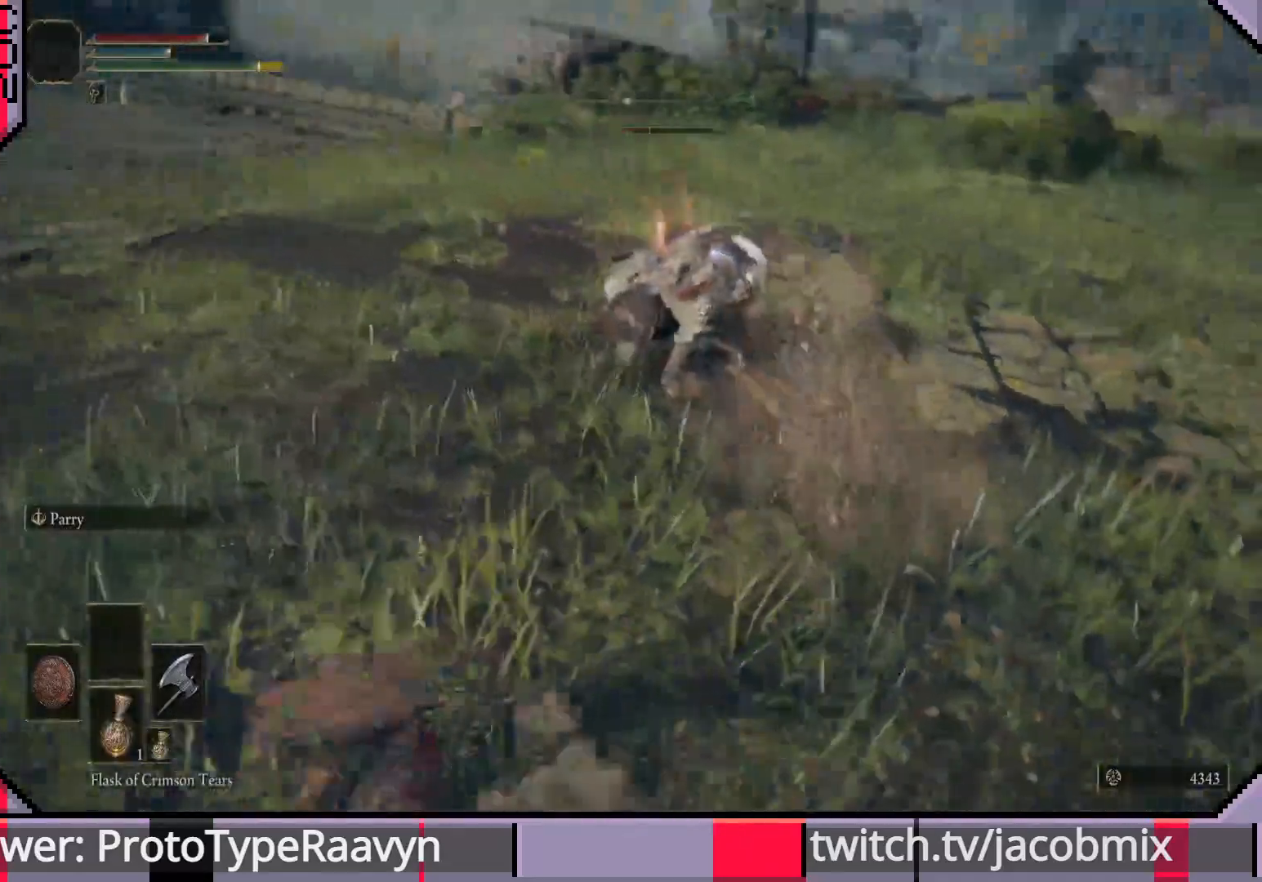
{"buttons": ["CIRCLE"], "left_stick": "left", "right_stick": "center", "events": [[133, "left_stick", "up-left"], [233, "left_stick", "up"], [383, "left_stick", "up-left"], [483, "left_stick", "left"], [500, "CIRCLE", "down"]]}
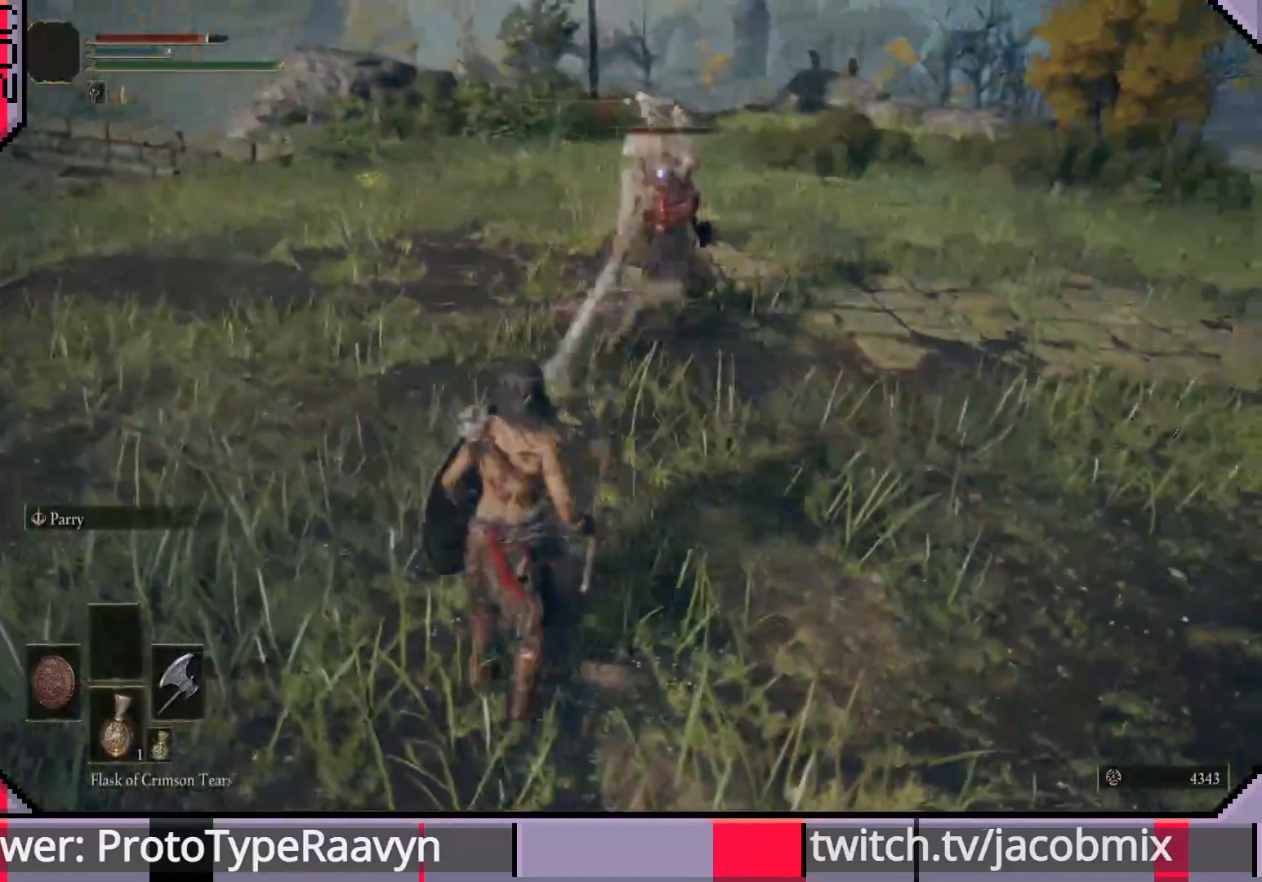
{"buttons": ["CIRCLE"], "left_stick": "left", "right_stick": "center", "events": []}
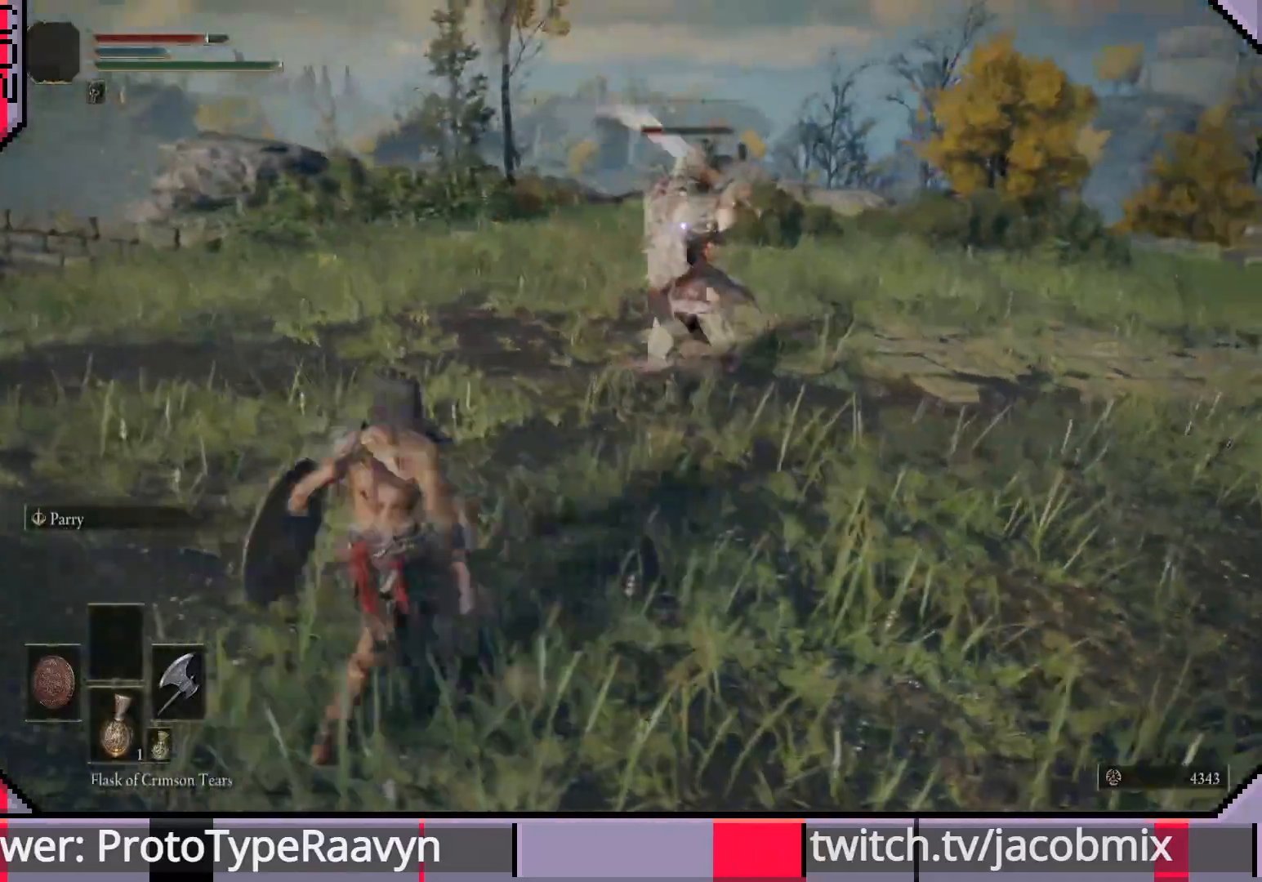
{"buttons": ["CIRCLE"], "left_stick": "left", "right_stick": "center", "events": []}
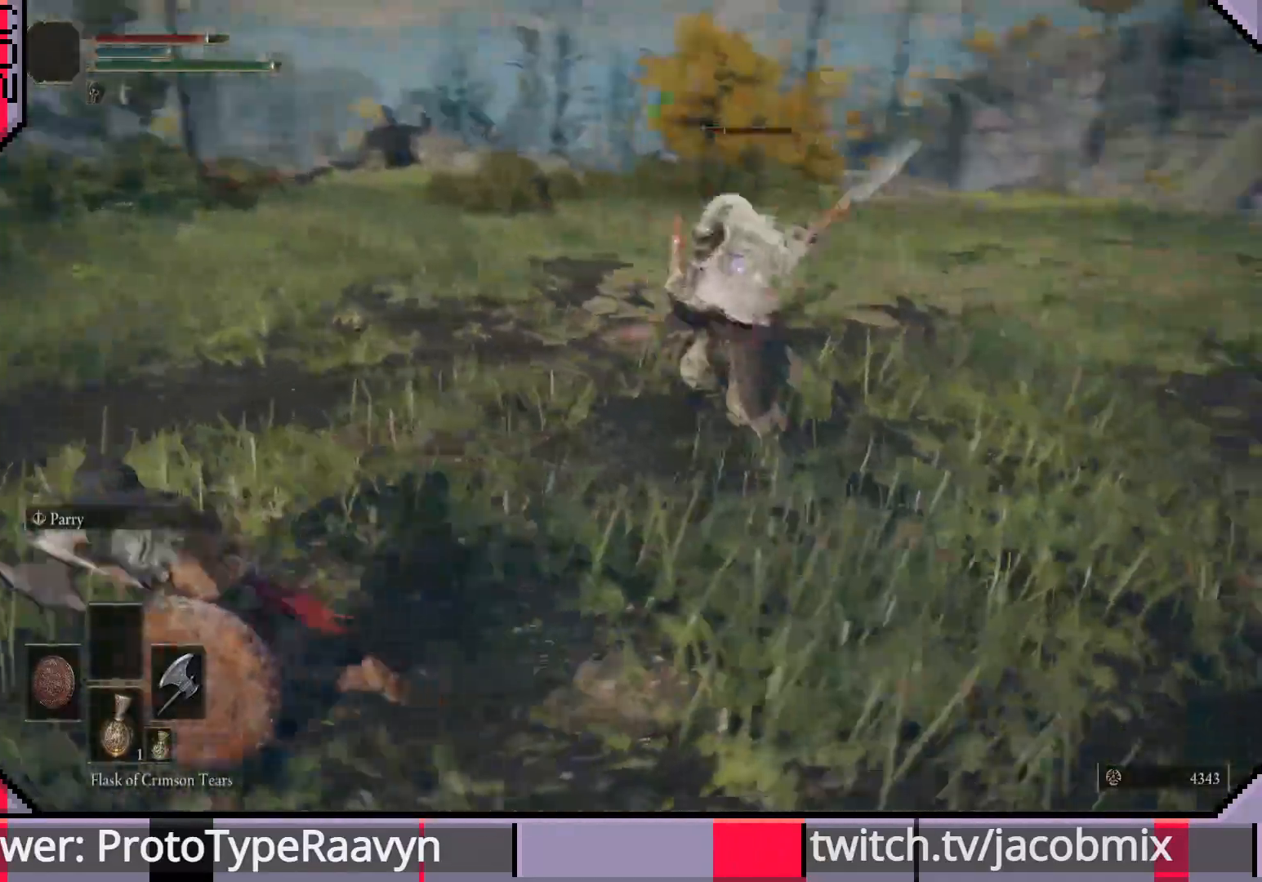
{"buttons": ["CIRCLE"], "left_stick": "left", "right_stick": "center", "events": []}
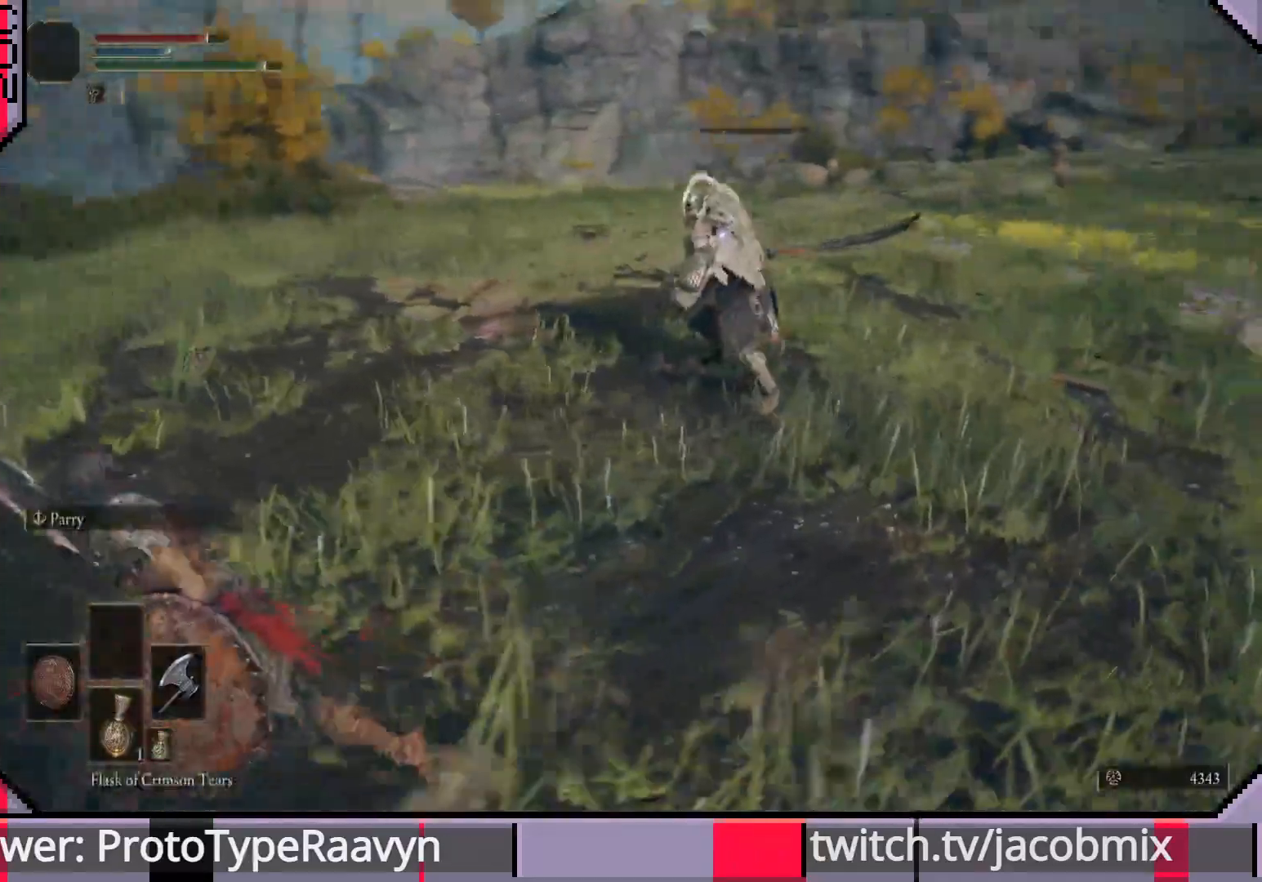
{"buttons": ["R2"], "left_stick": "left", "right_stick": "center", "events": [[217, "CIRCLE", "up"], [467, "R2", "down"]]}
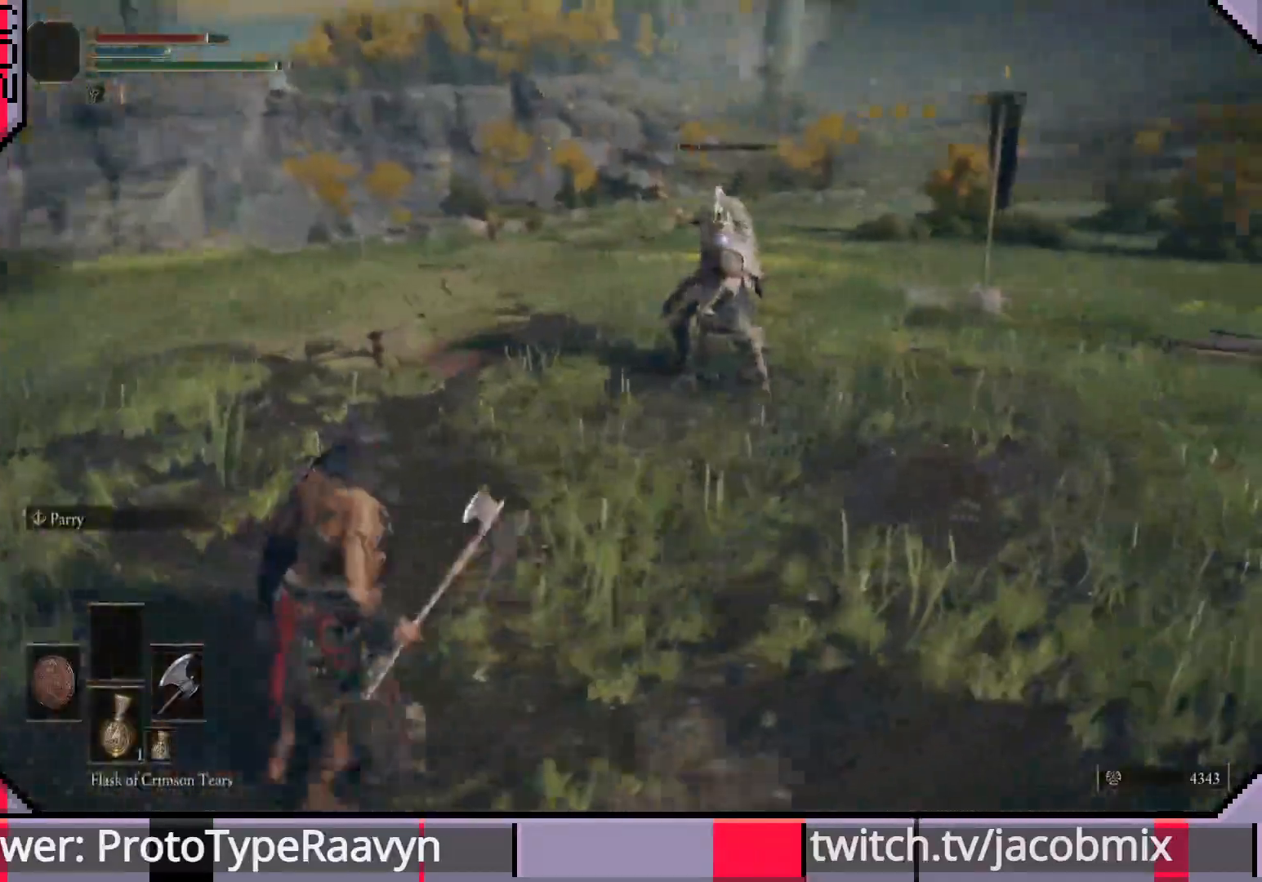
{"buttons": ["R2"], "left_stick": "down", "right_stick": "center", "events": [[217, "left_stick", "down-left"], [467, "left_stick", "down"]]}
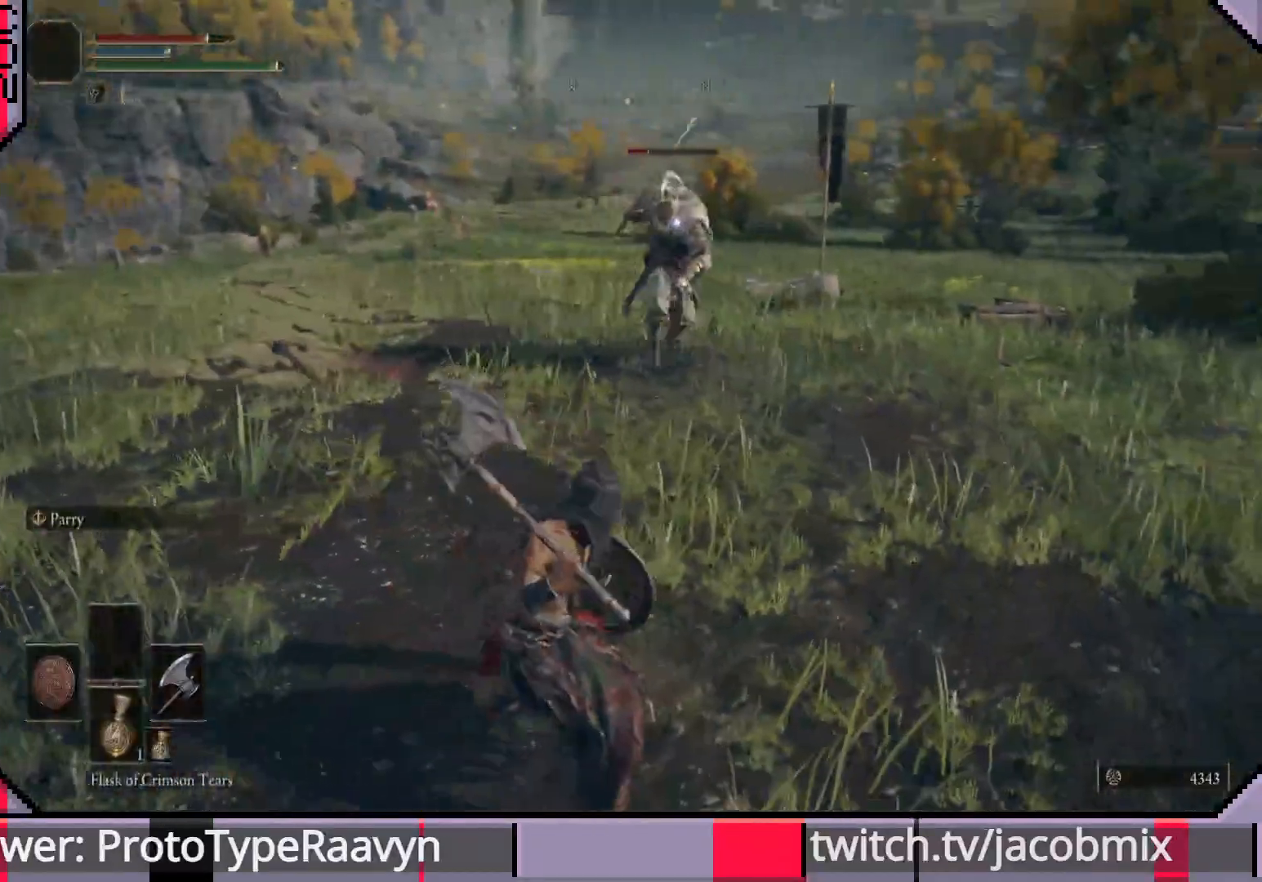
{"buttons": ["R2"], "left_stick": "up", "right_stick": "center", "events": [[67, "left_stick", "center"], [500, "left_stick", "up"]]}
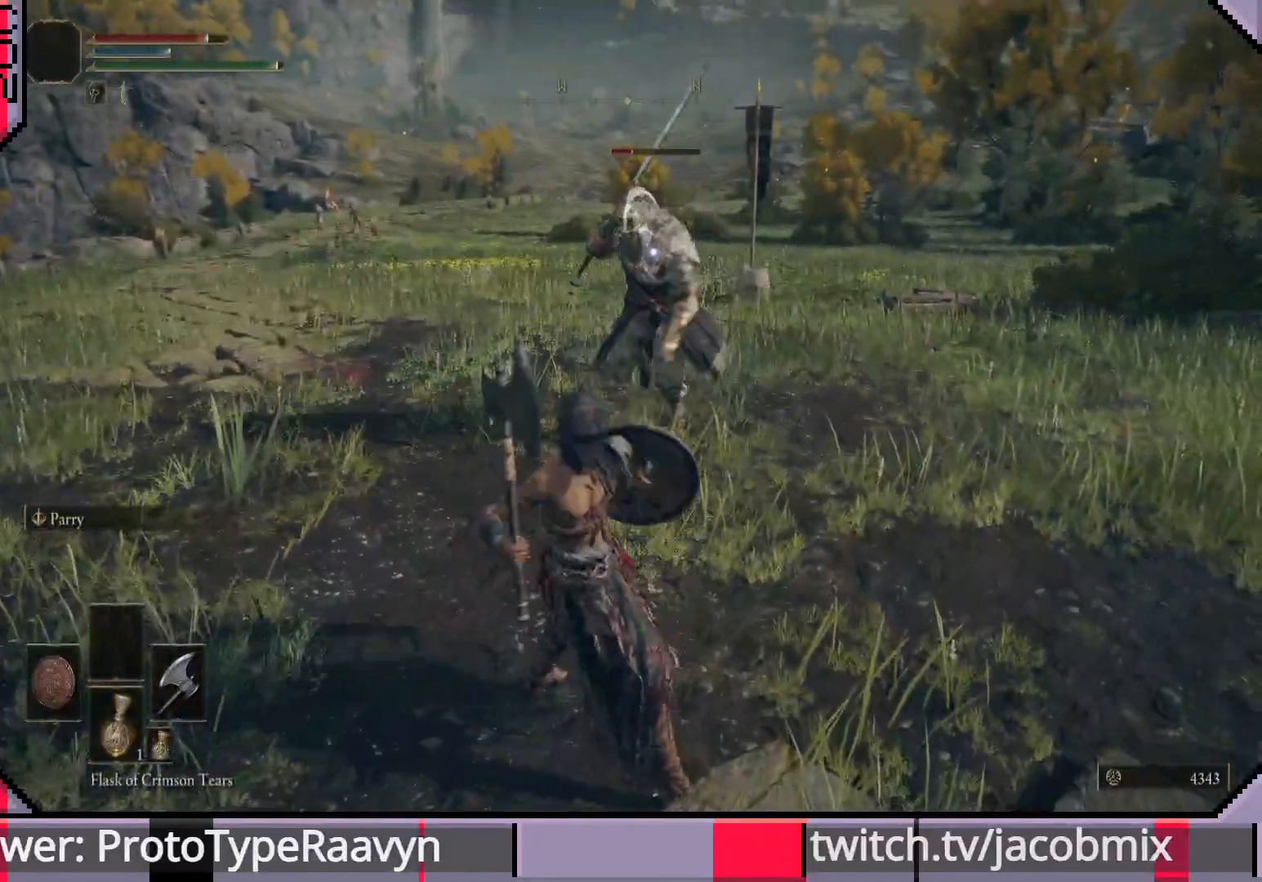
{"buttons": [], "left_stick": "up", "right_stick": "center", "events": [[33, "R2", "up"]]}
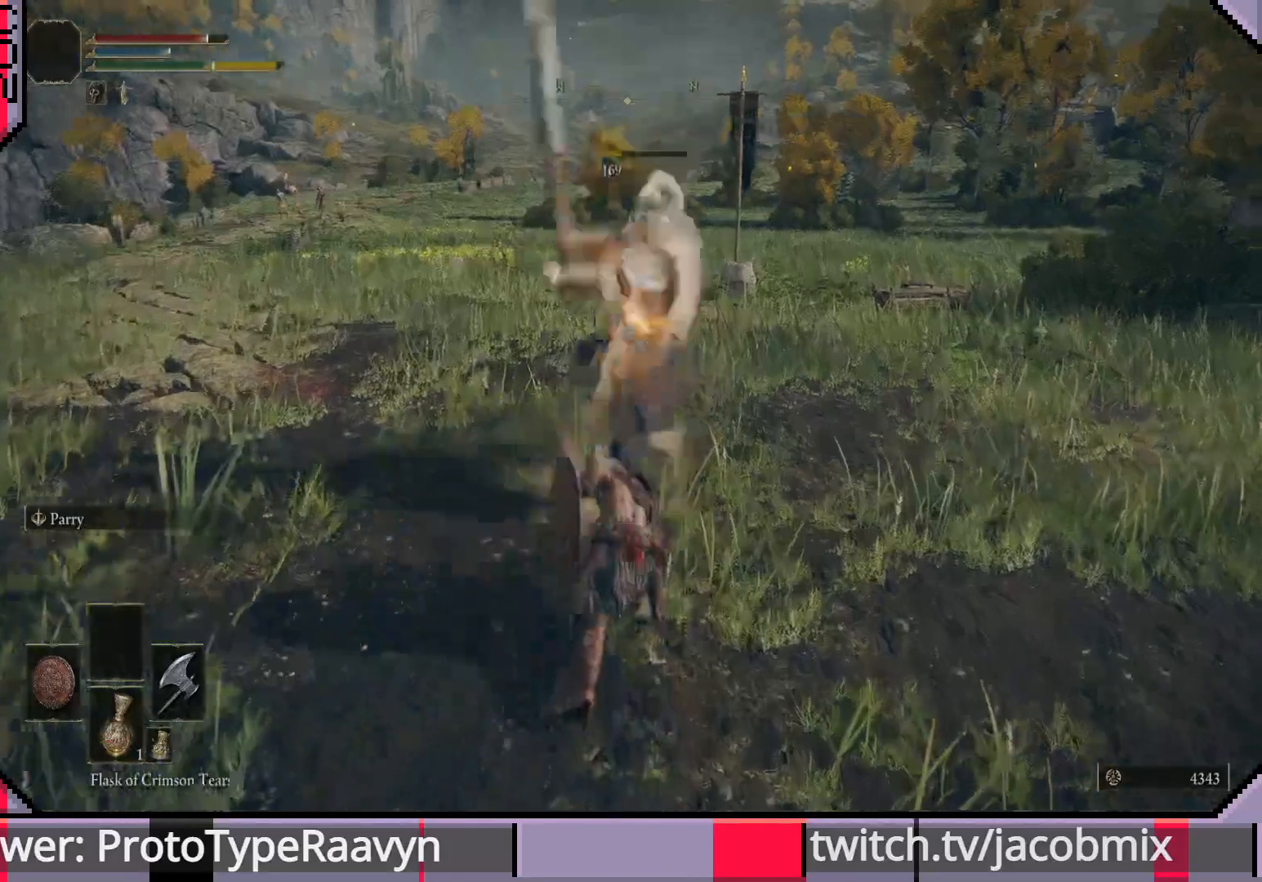
{"buttons": [], "left_stick": "up", "right_stick": "center", "events": []}
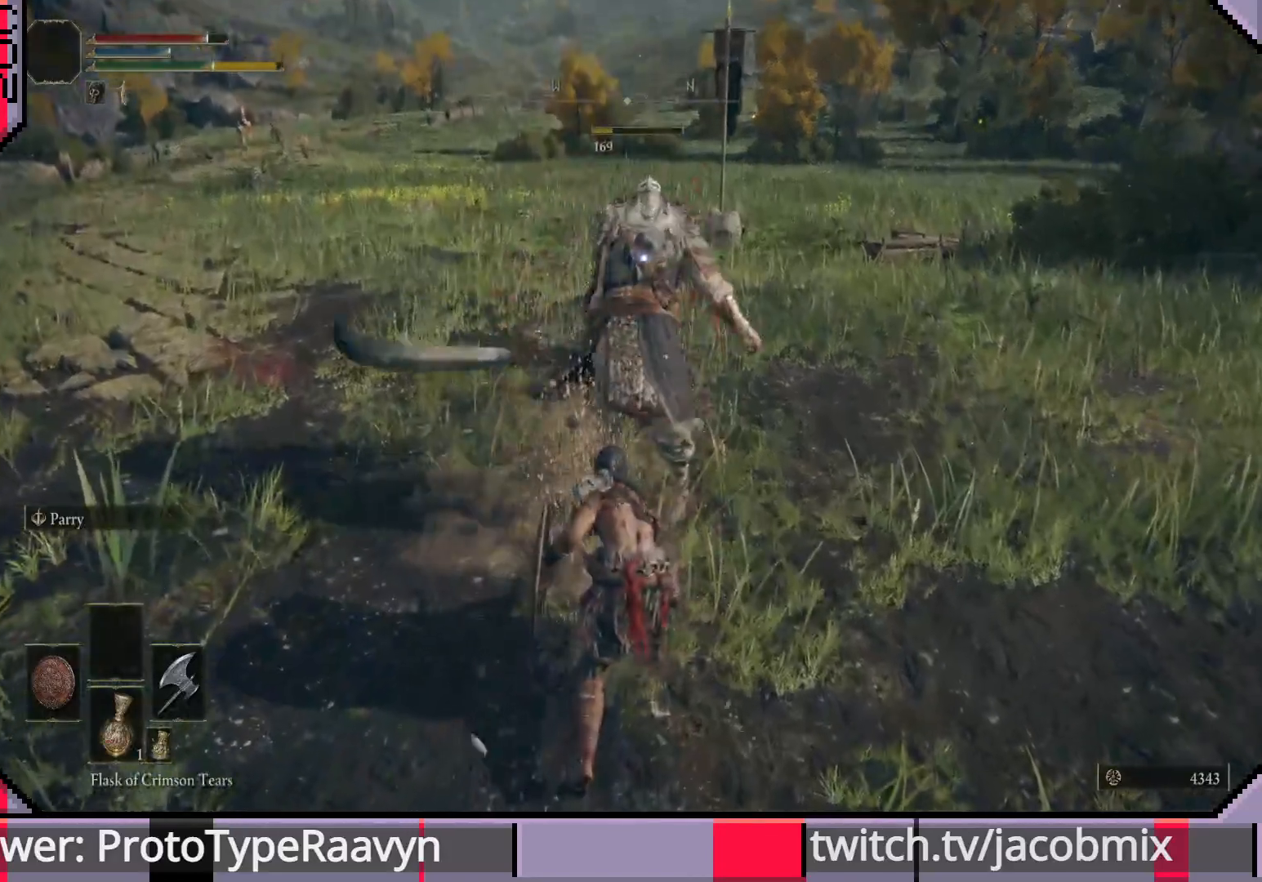
{"buttons": [], "left_stick": "up", "right_stick": "center", "events": []}
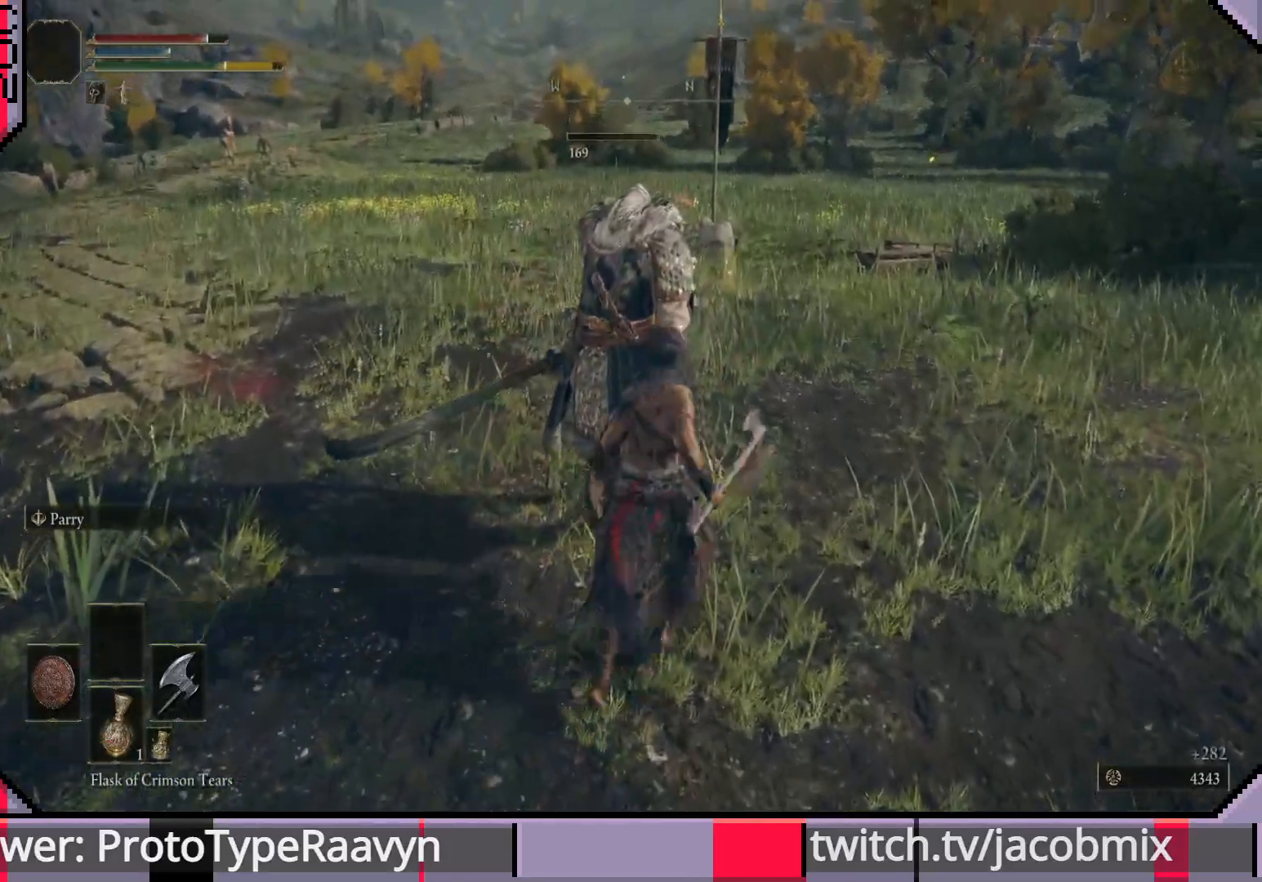
{"buttons": [], "left_stick": "up", "right_stick": "left", "events": [[433, "right_stick", "left"]]}
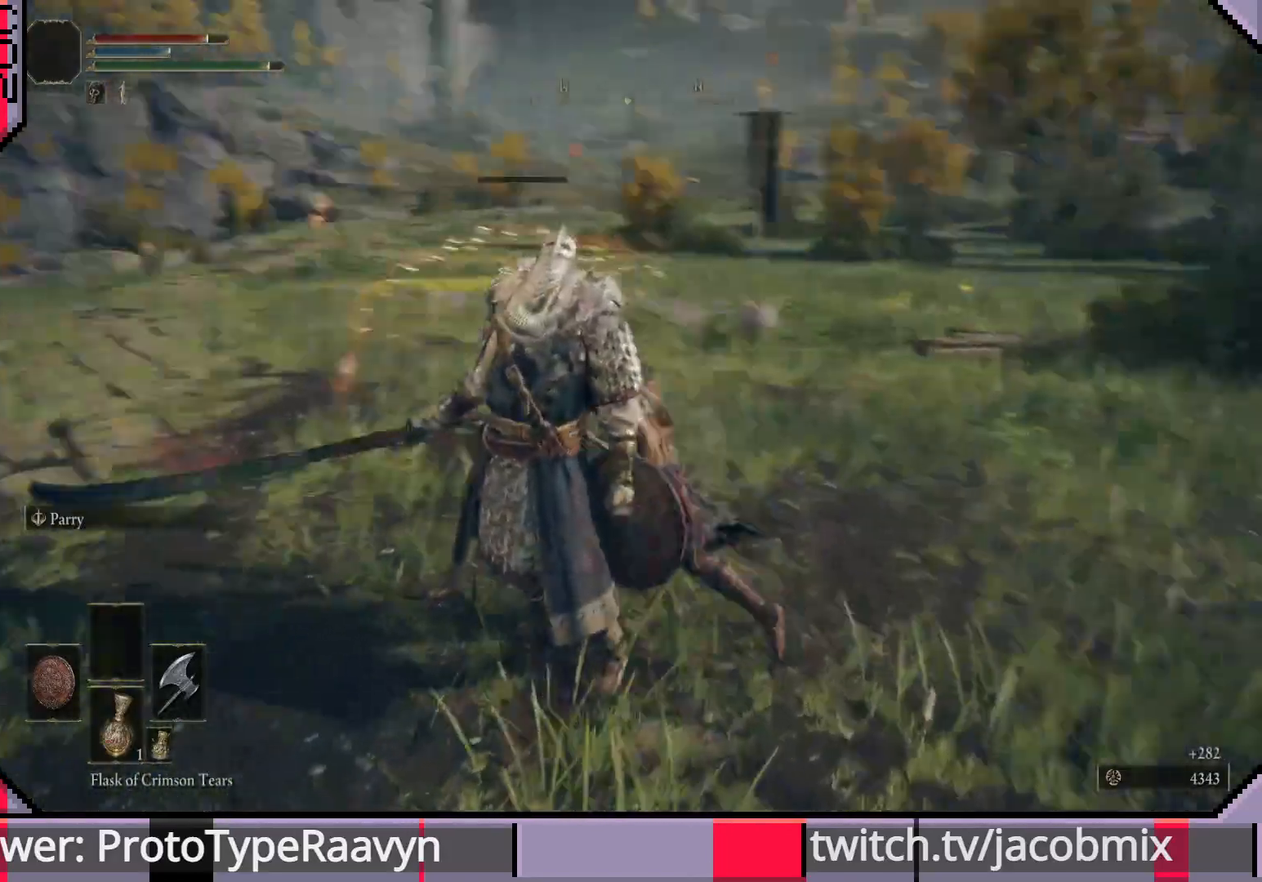
{"buttons": [], "left_stick": "center", "right_stick": "left", "events": [[17, "left_stick", "center"]]}
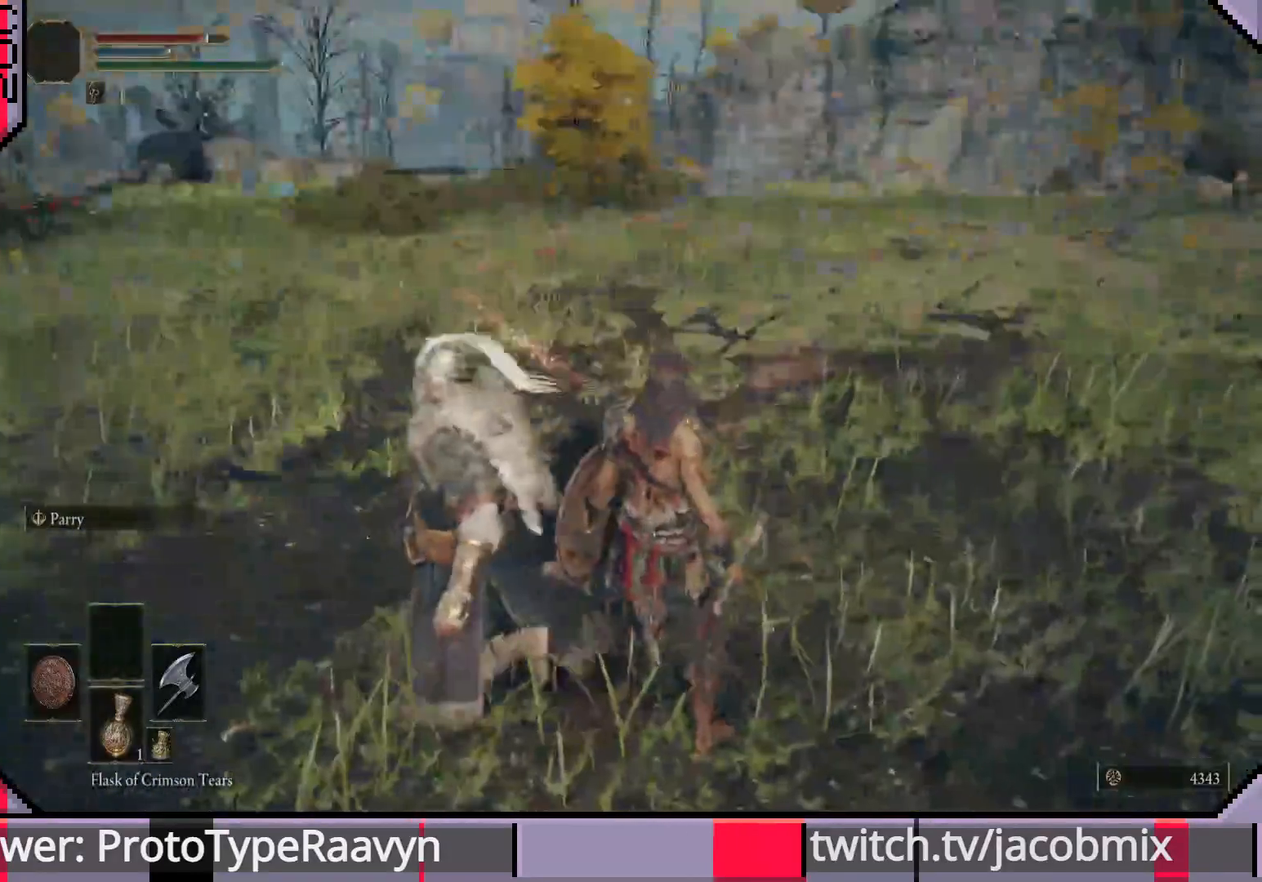
{"buttons": [], "left_stick": "center", "right_stick": "left", "events": []}
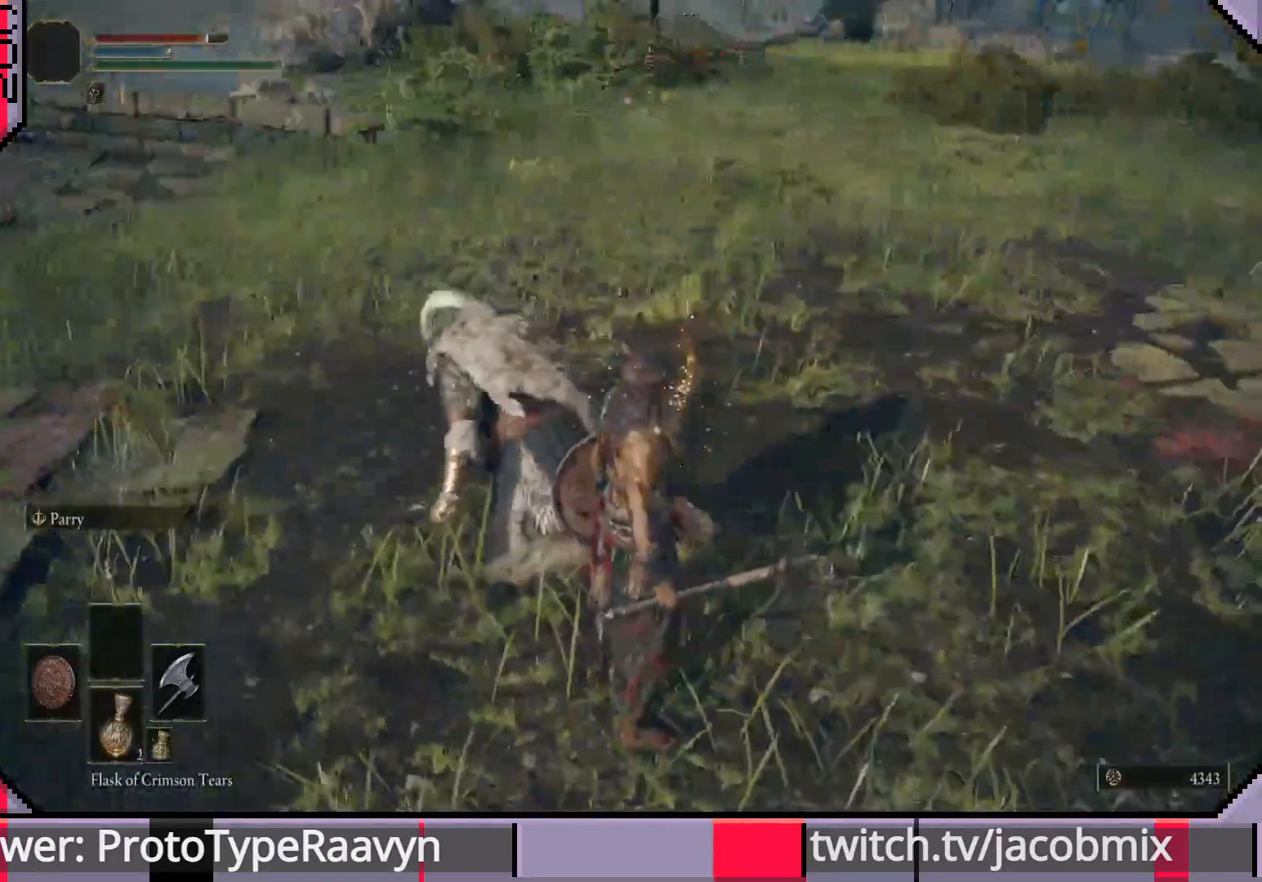
{"buttons": [], "left_stick": "up", "right_stick": "left", "events": [[183, "left_stick", "up"]]}
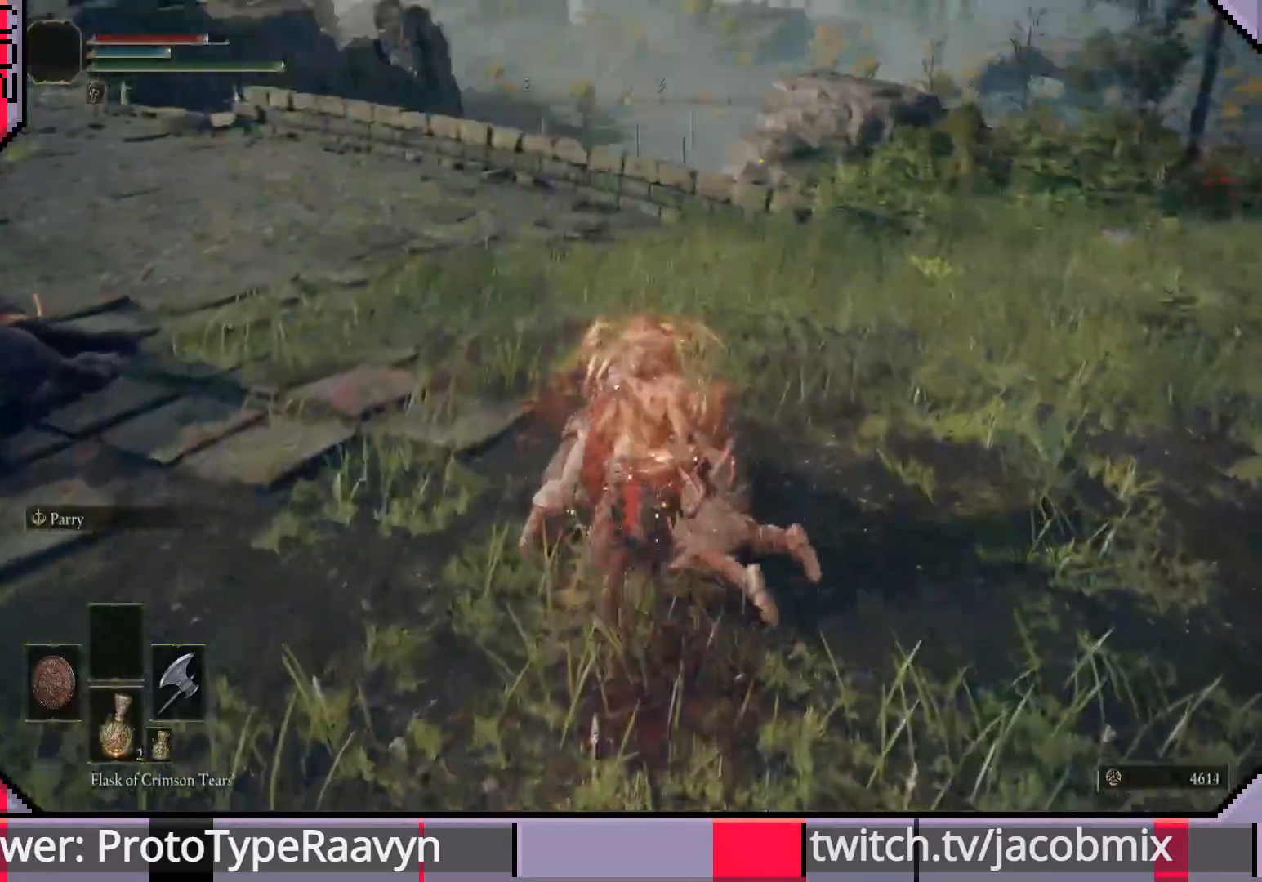
{"buttons": [], "left_stick": "center", "right_stick": "left", "events": [[167, "left_stick", "center"]]}
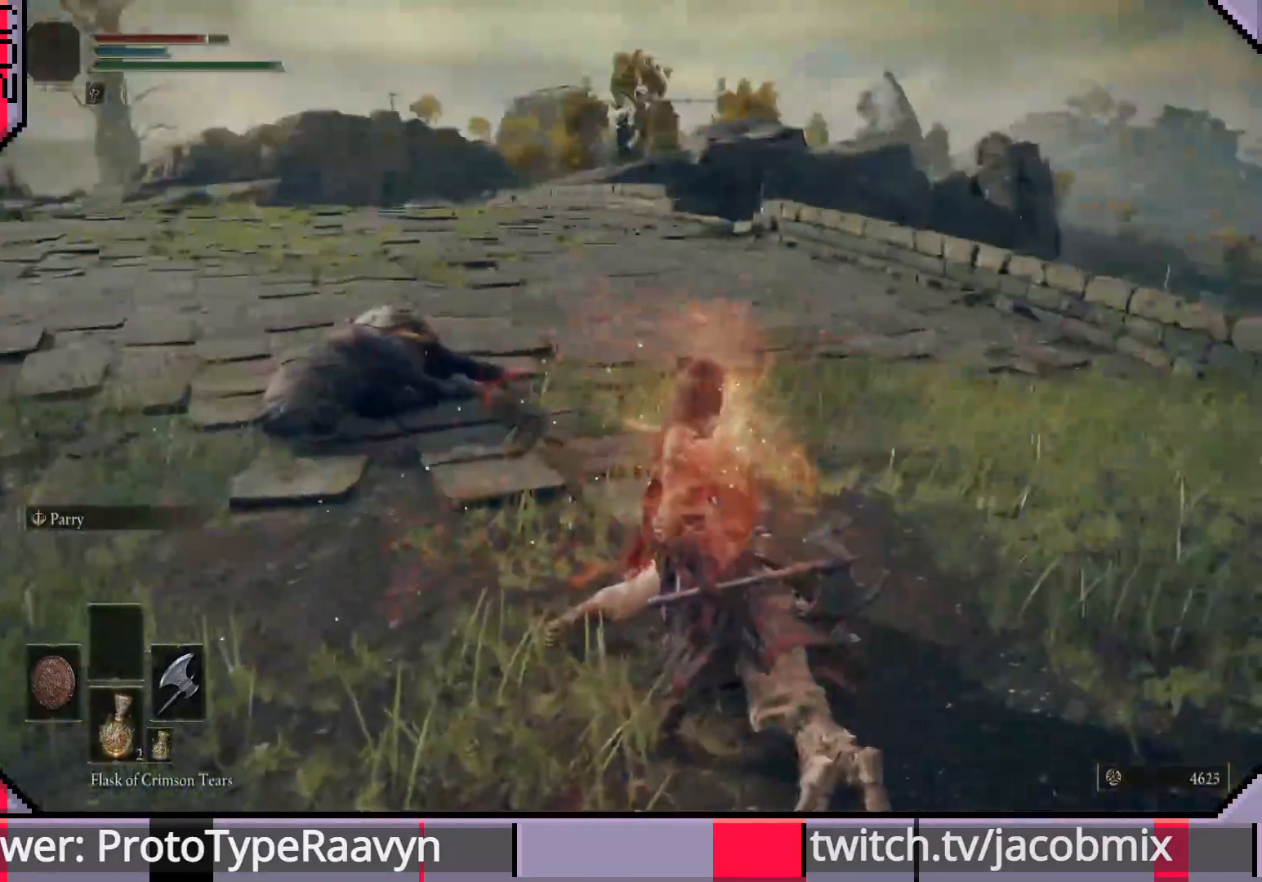
{"buttons": [], "left_stick": "up-right", "right_stick": "left", "events": [[17, "right_stick", "center"], [283, "right_stick", "left"], [400, "left_stick", "up-right"]]}
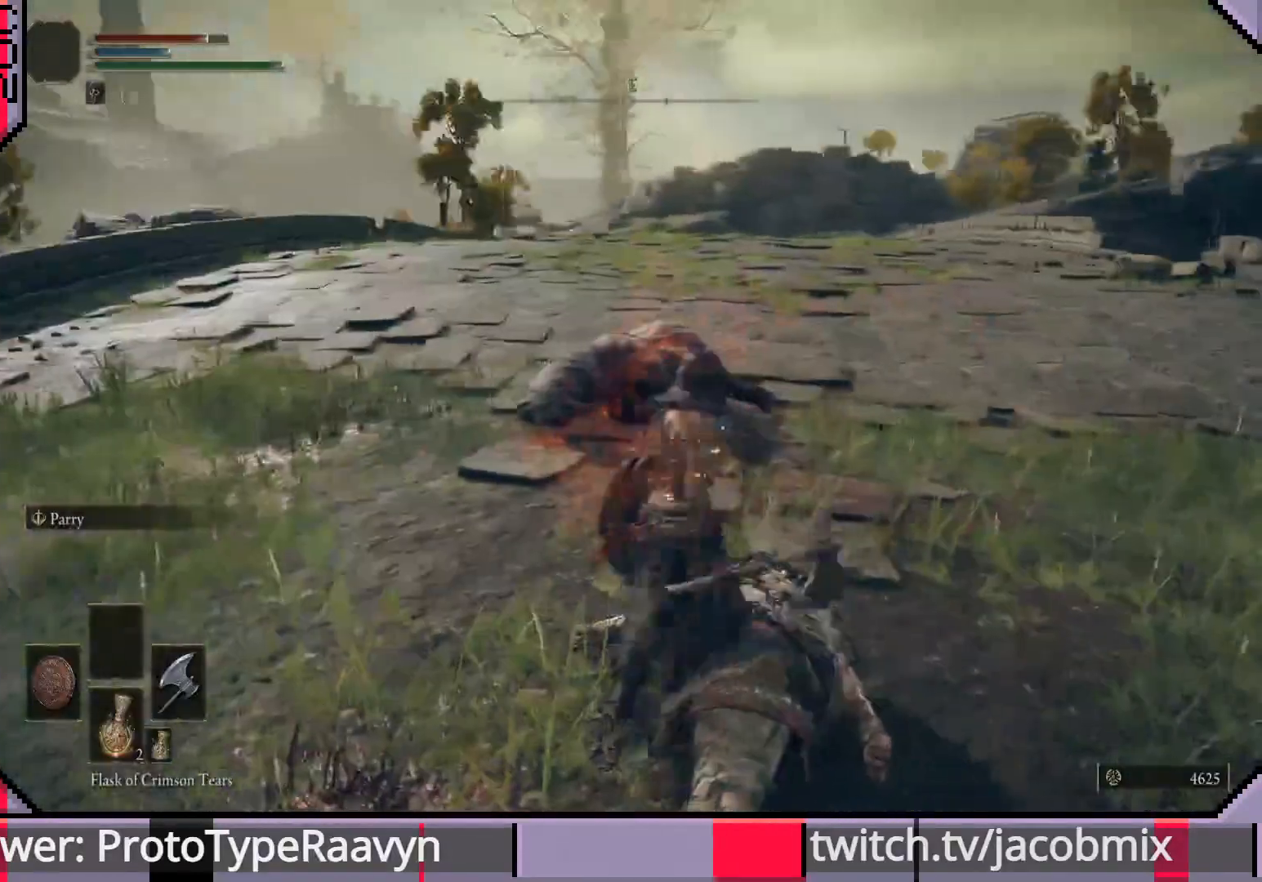
{"buttons": [], "left_stick": "up", "right_stick": "center", "events": [[267, "right_stick", "center"], [433, "left_stick", "up"]]}
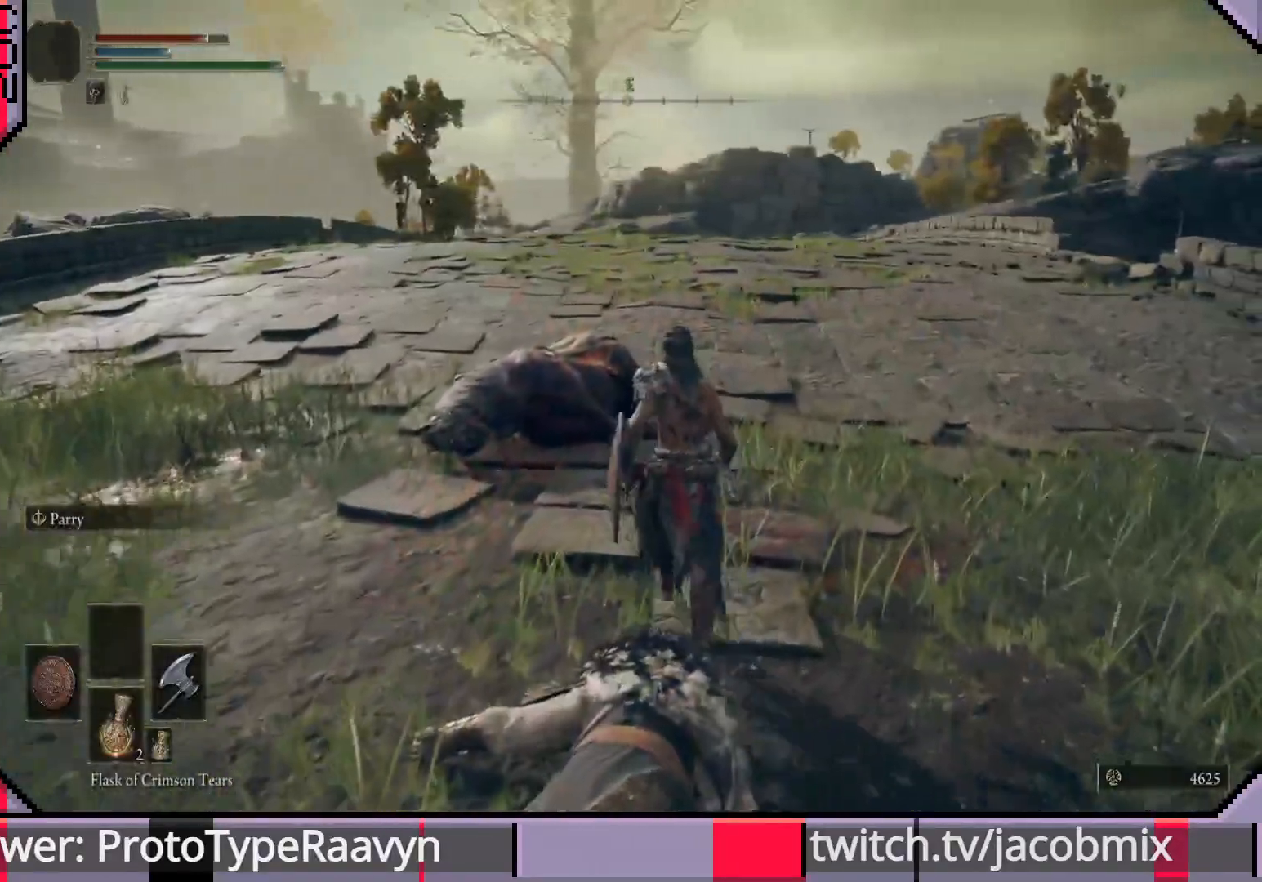
{"buttons": [], "left_stick": "up", "right_stick": "center", "events": []}
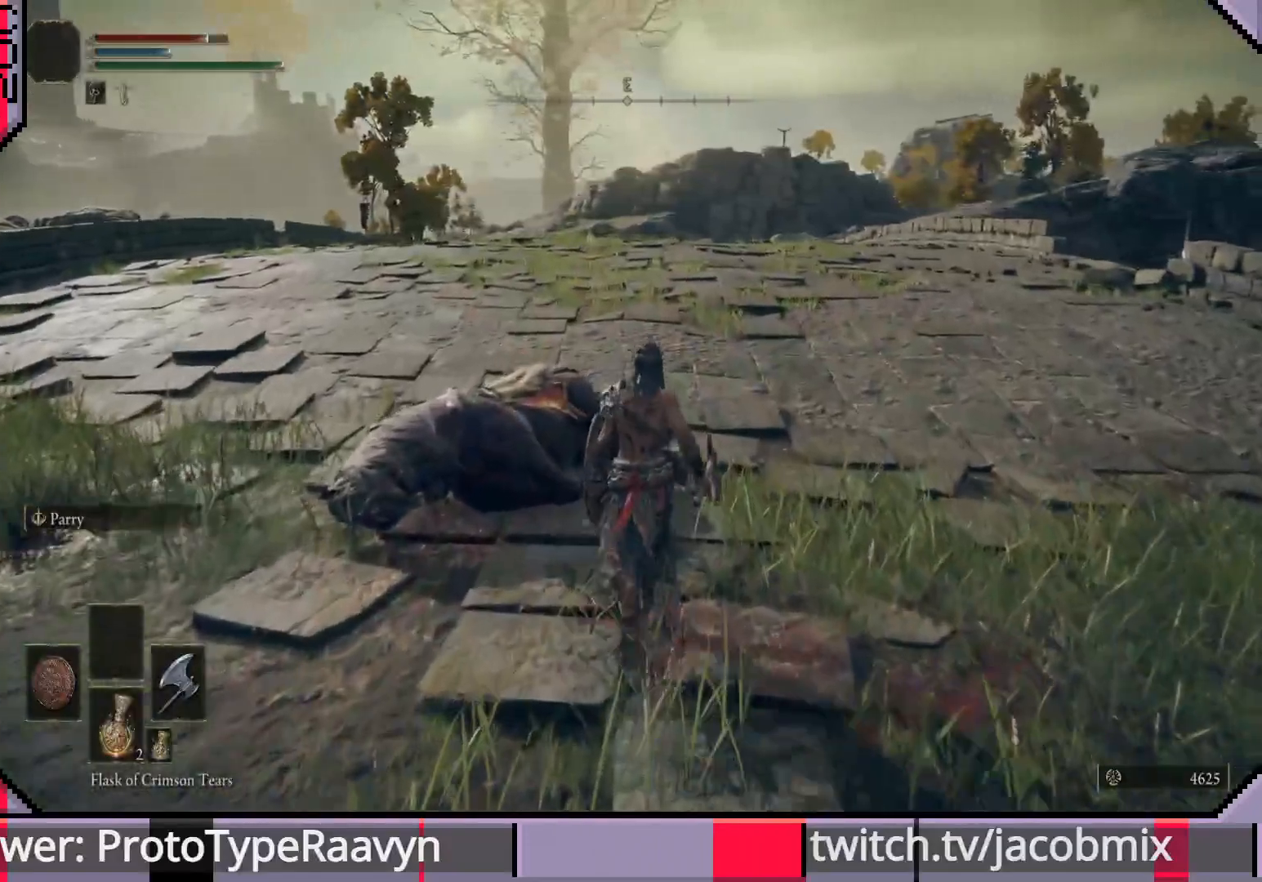
{"buttons": ["CIRCLE"], "left_stick": "up", "right_stick": "center", "events": [[83, "CIRCLE", "down"]]}
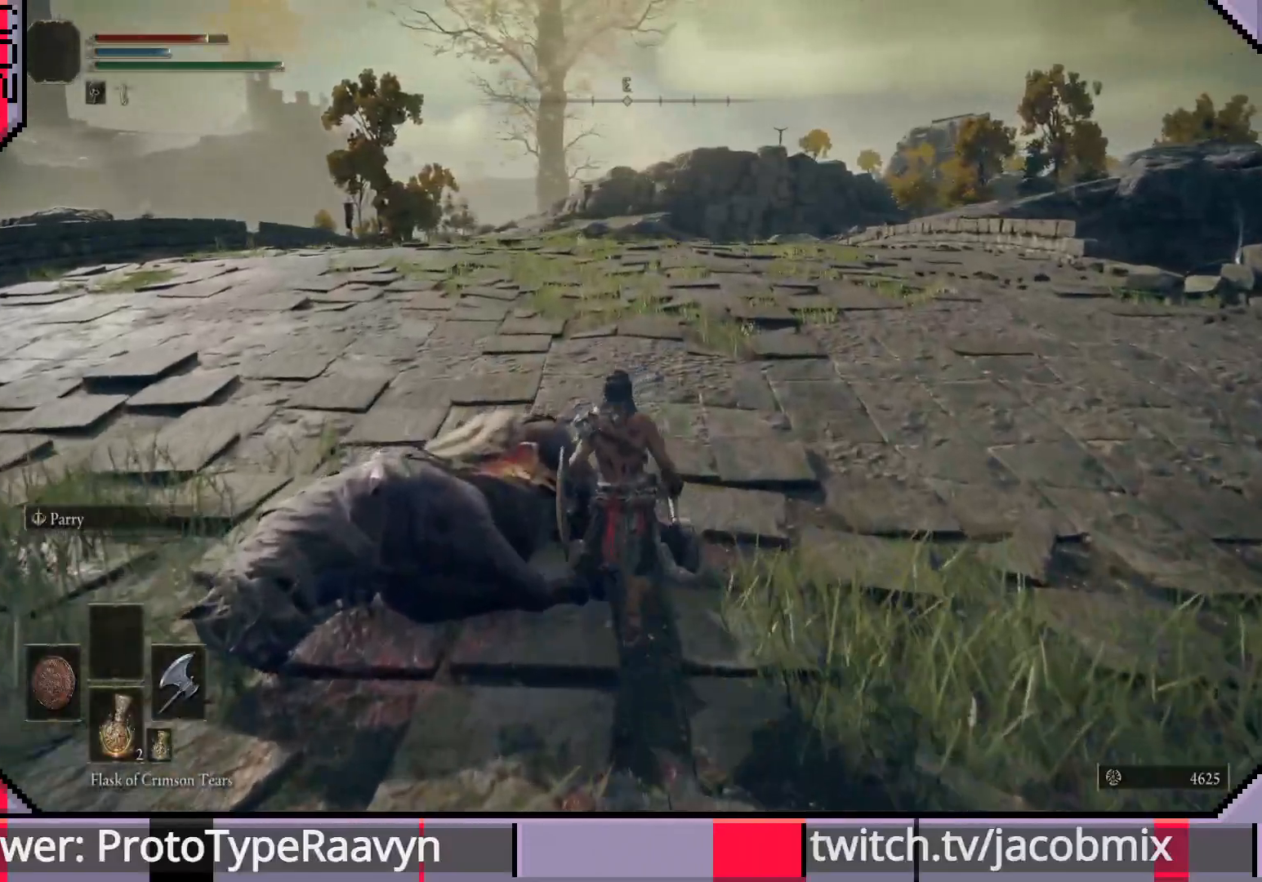
{"buttons": ["CIRCLE"], "left_stick": "up", "right_stick": "center", "events": []}